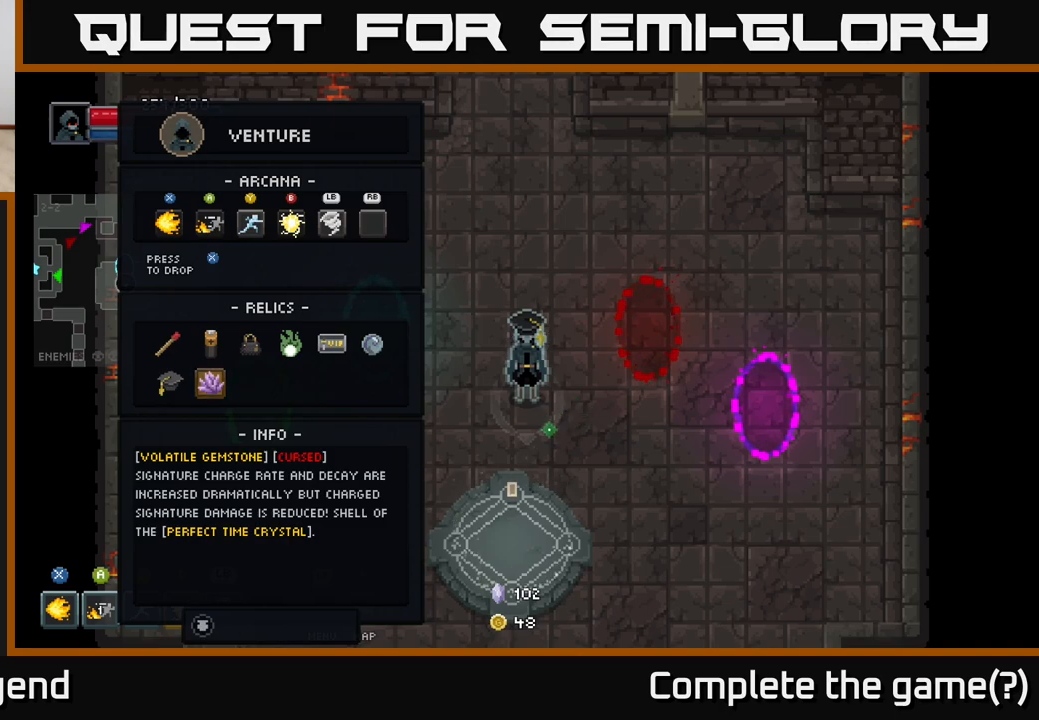
Gameplay with a controller (Xbox layout); each line is a JSON object with the inputs held at the frame after it. "events" lists button and stick changes between this image and that frame as [ms after this image, input, new state], when the widget could be followed in between.
{"buttons": [], "left_stick": "center", "right_stick": "center", "events": [[300, "left_stick", "up"], [467, "left_stick", "center"]]}
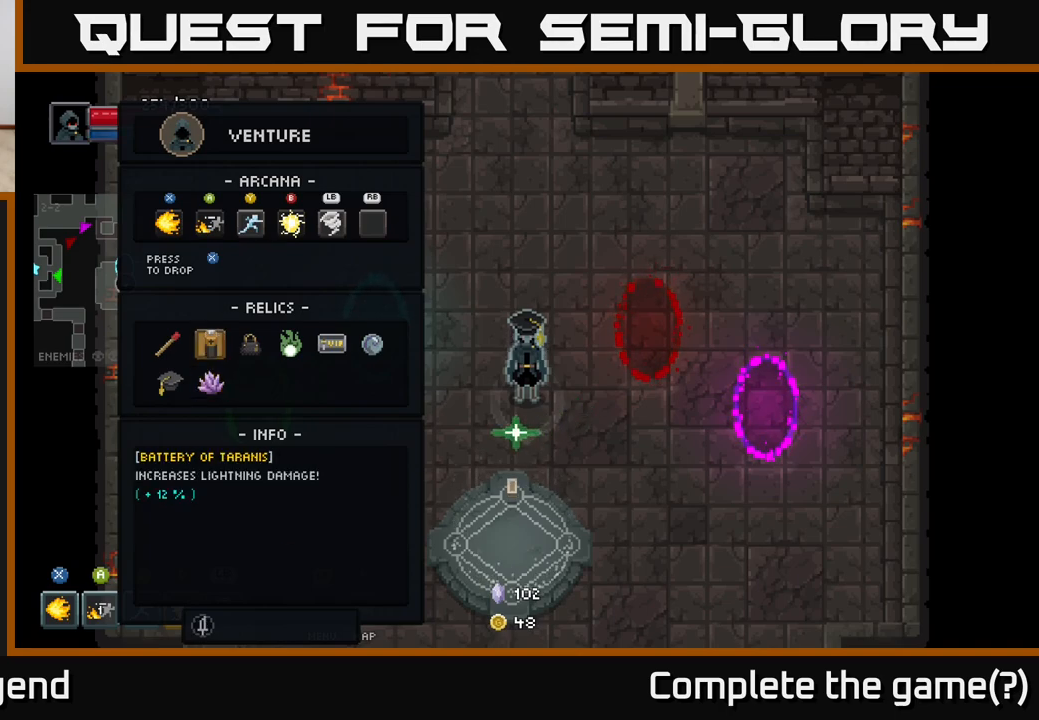
{"buttons": [], "left_stick": "center", "right_stick": "center", "events": [[133, "left_stick", "down"], [300, "left_stick", "center"]]}
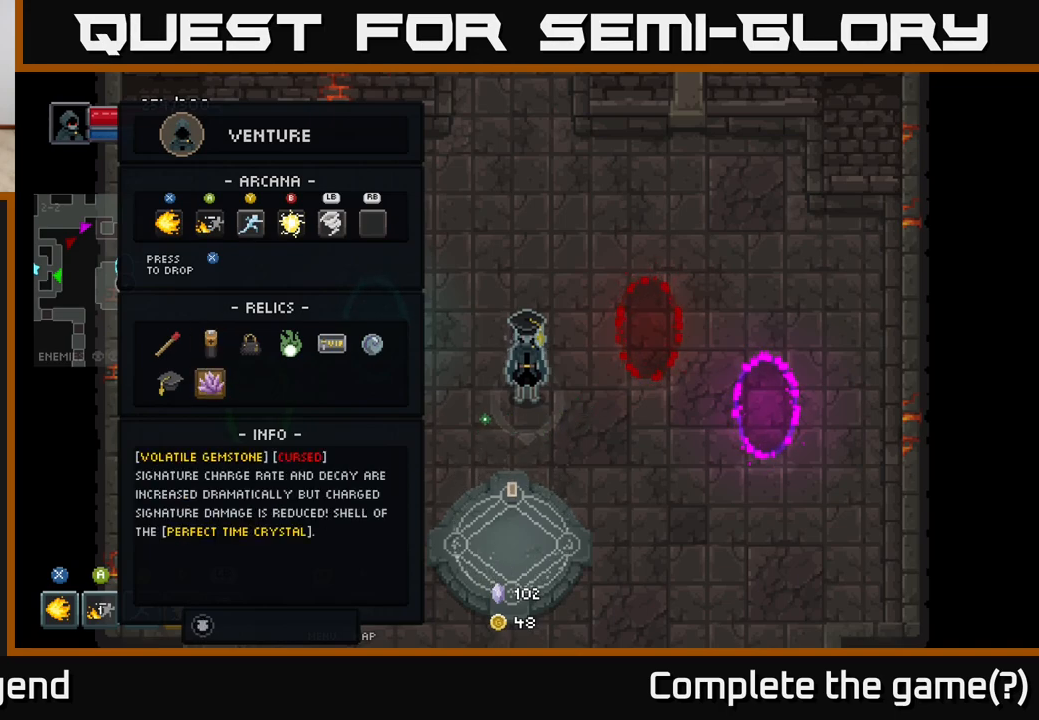
{"buttons": [], "left_stick": "center", "right_stick": "center", "events": []}
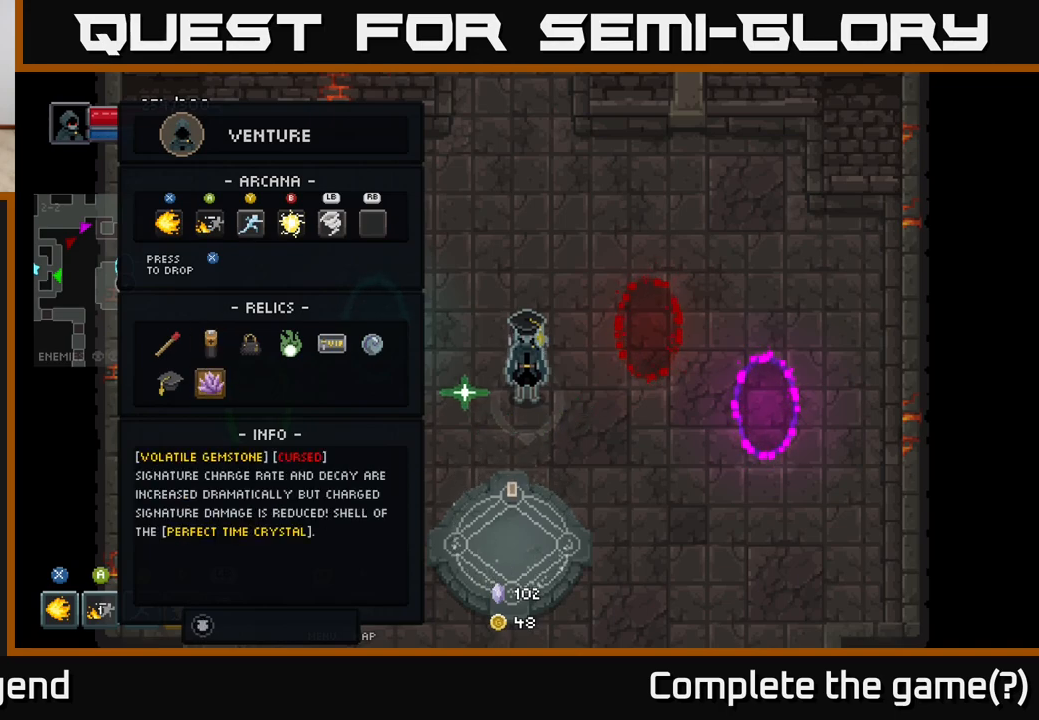
{"buttons": [], "left_stick": "center", "right_stick": "center", "events": [[350, "X", "down"], [467, "X", "up"]]}
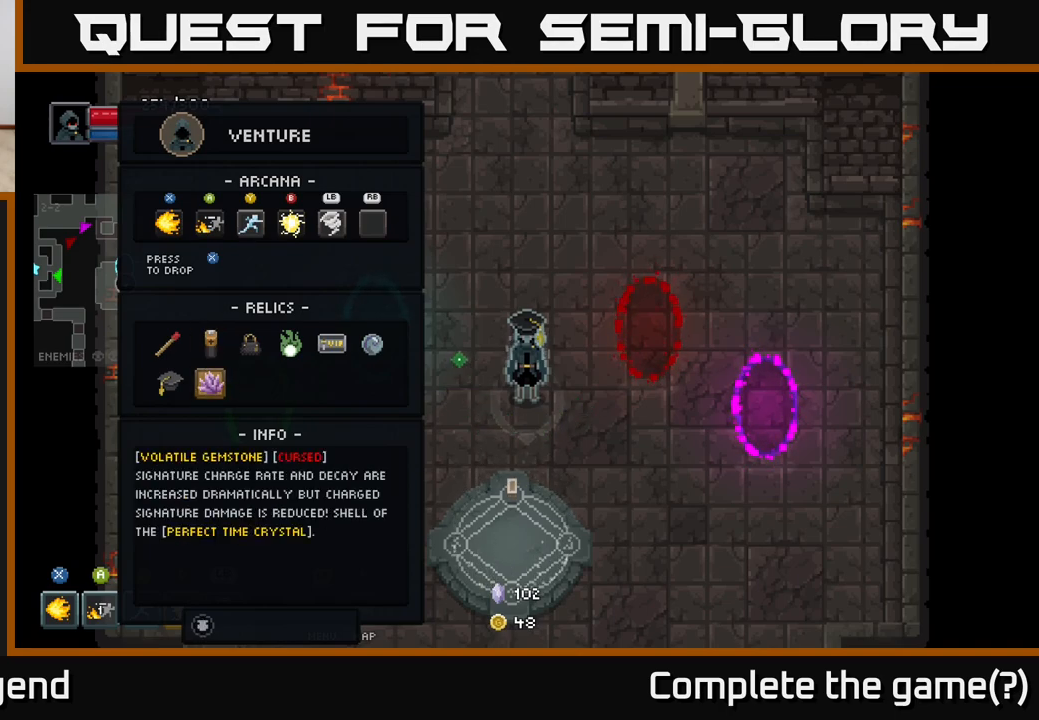
{"buttons": [], "left_stick": "center", "right_stick": "center", "events": []}
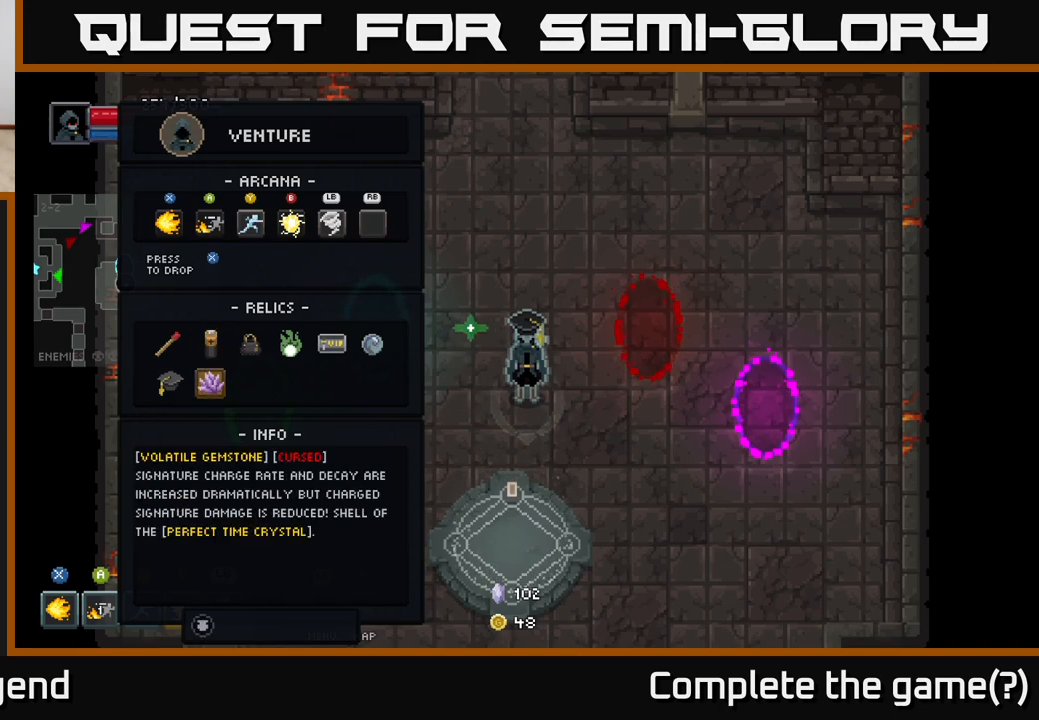
{"buttons": [], "left_stick": "center", "right_stick": "center", "events": [[250, "B", "down"], [383, "B", "up"]]}
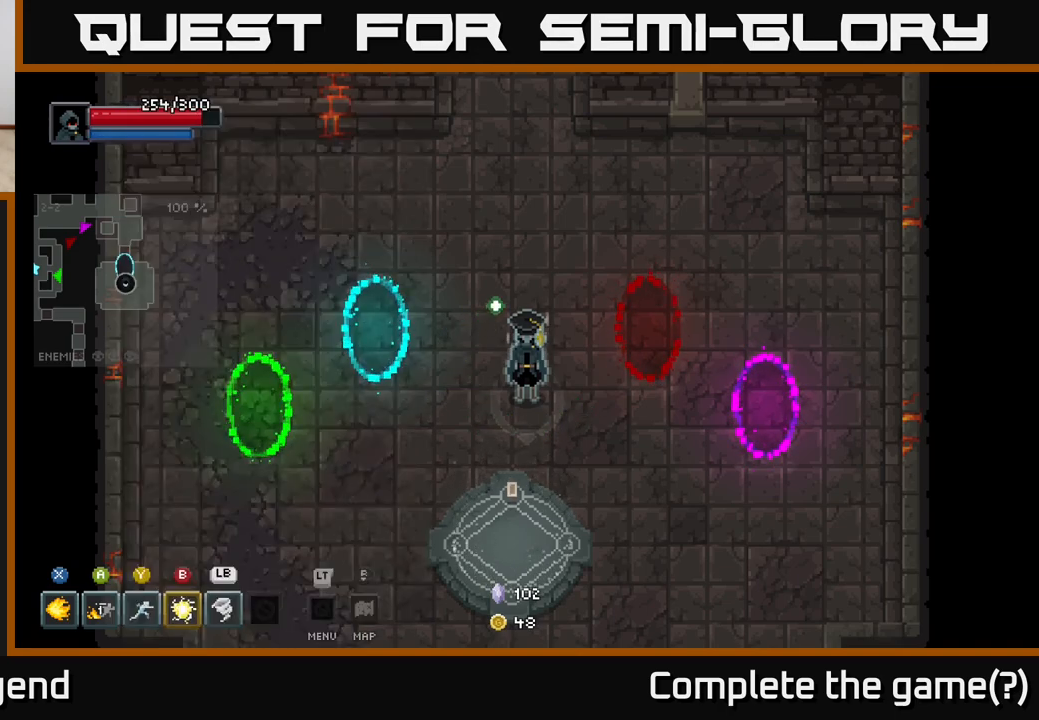
{"buttons": [], "left_stick": "left", "right_stick": "center", "events": [[333, "left_stick", "left"]]}
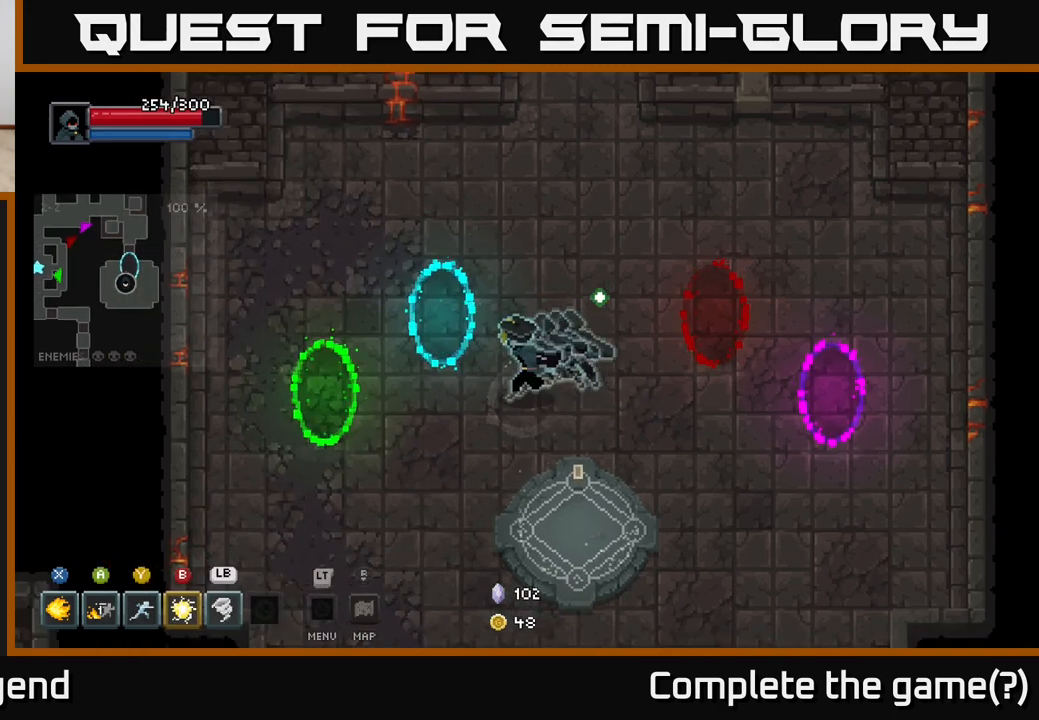
{"buttons": [], "left_stick": "center", "right_stick": "center", "events": [[100, "left_stick", "down"], [150, "left_stick", "center"]]}
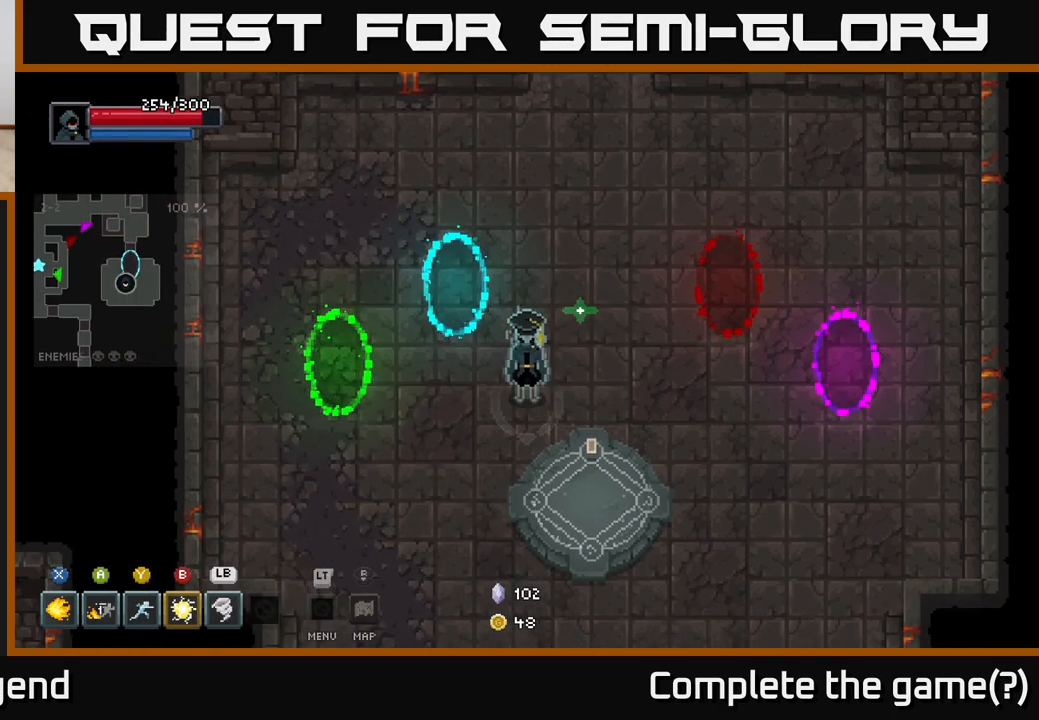
{"buttons": [], "left_stick": "center", "right_stick": "center", "events": []}
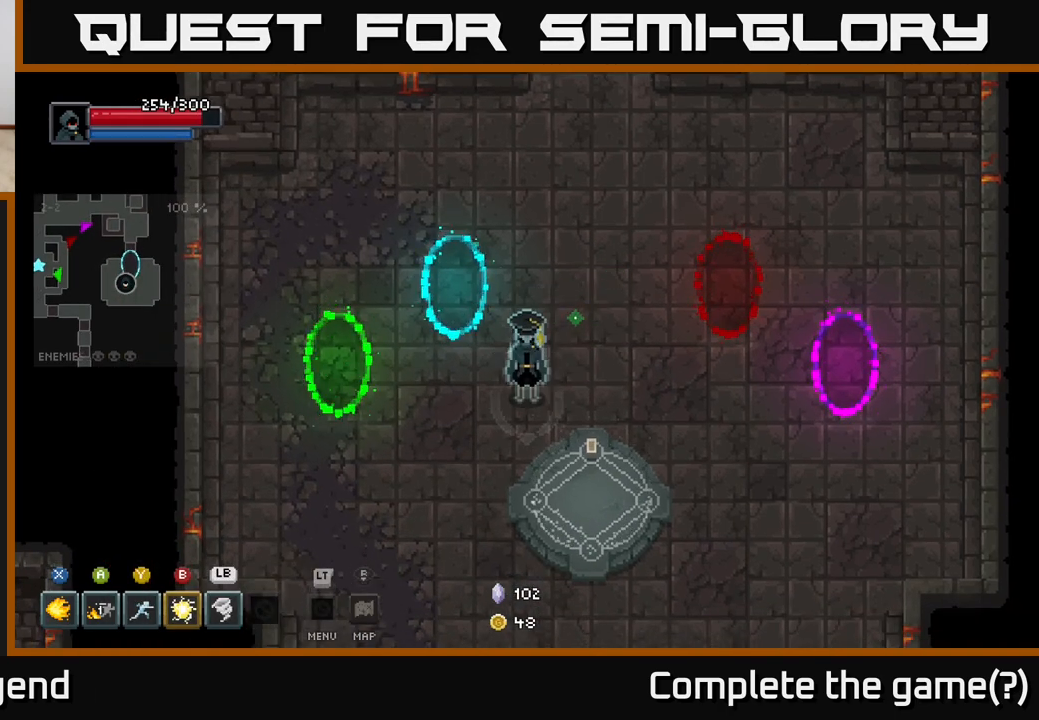
{"buttons": [], "left_stick": "center", "right_stick": "center", "events": []}
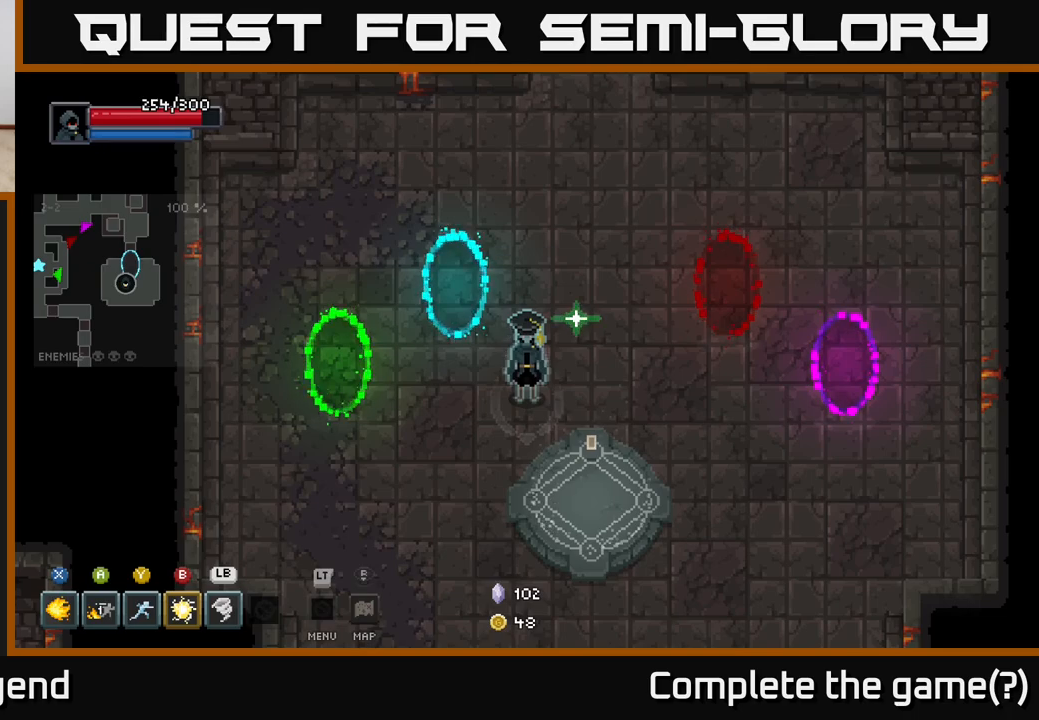
{"buttons": [], "left_stick": "center", "right_stick": "center", "events": []}
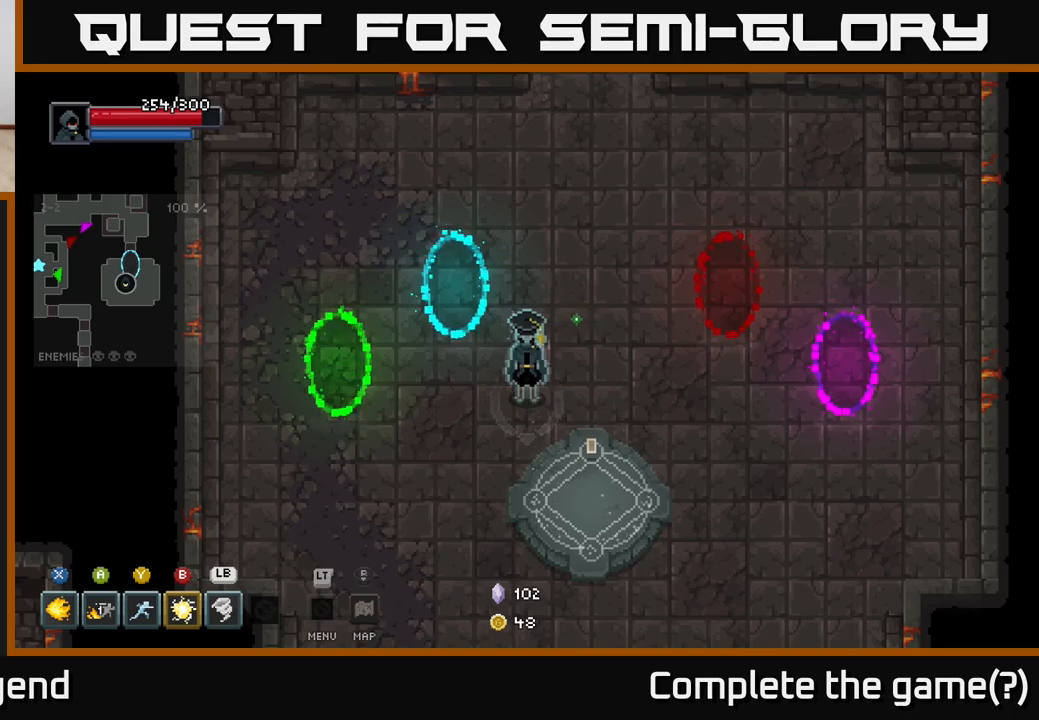
{"buttons": [], "left_stick": "right", "right_stick": "center", "events": [[450, "left_stick", "right"]]}
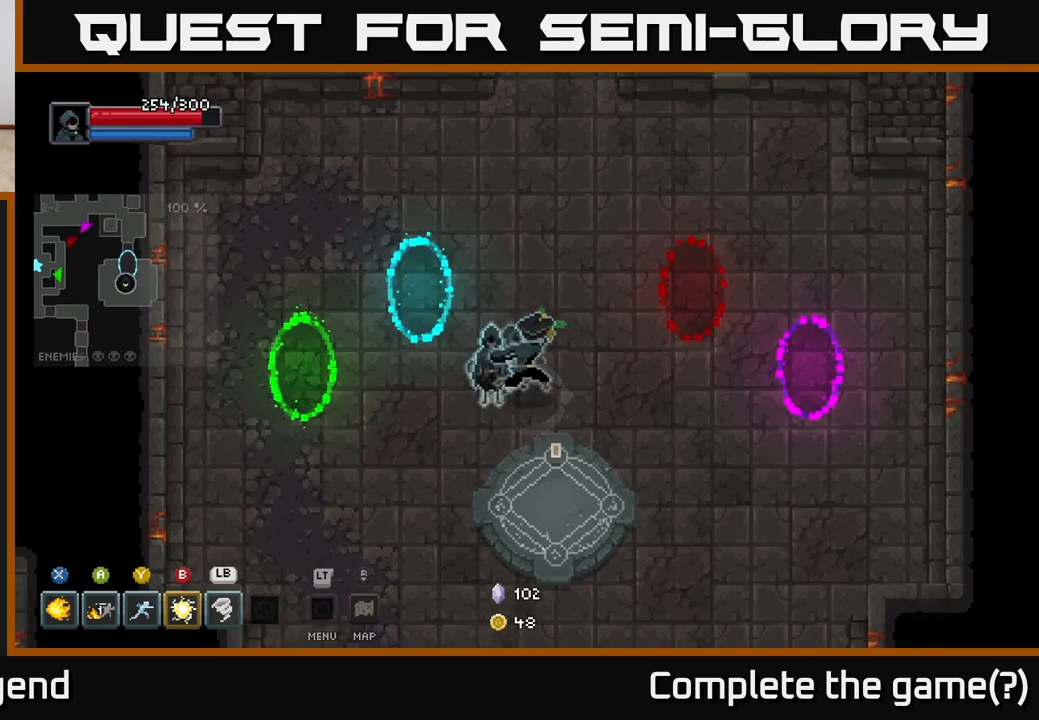
{"buttons": [], "left_stick": "center", "right_stick": "center", "events": [[67, "left_stick", "center"]]}
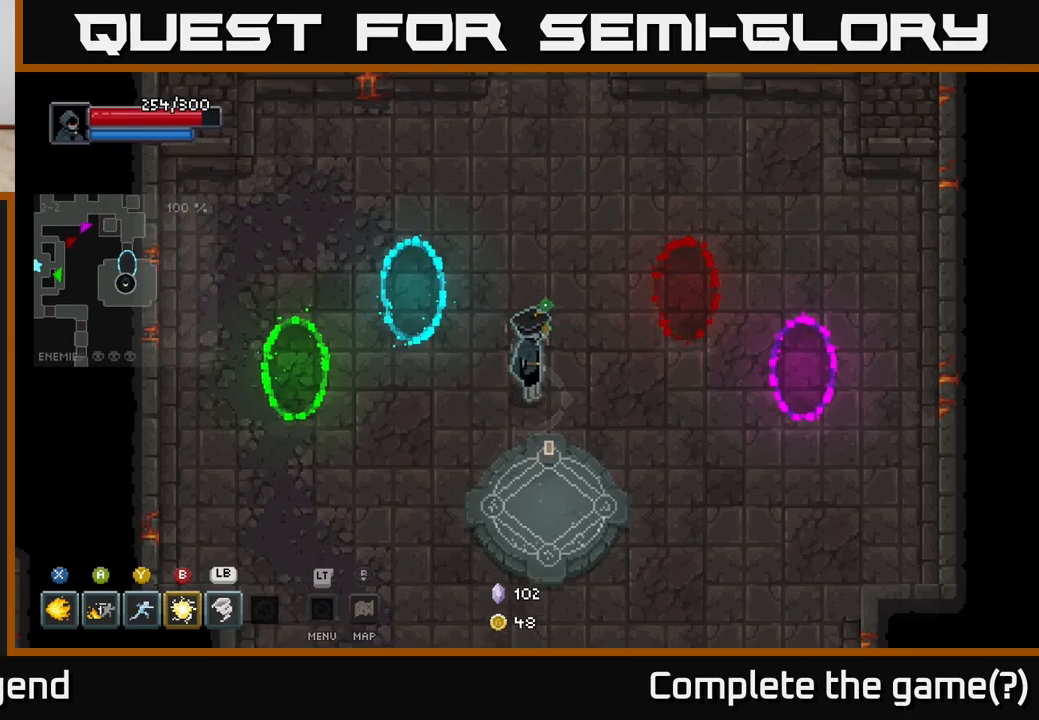
{"buttons": [], "left_stick": "center", "right_stick": "center", "events": [[233, "L2", "down"], [317, "L2", "up"]]}
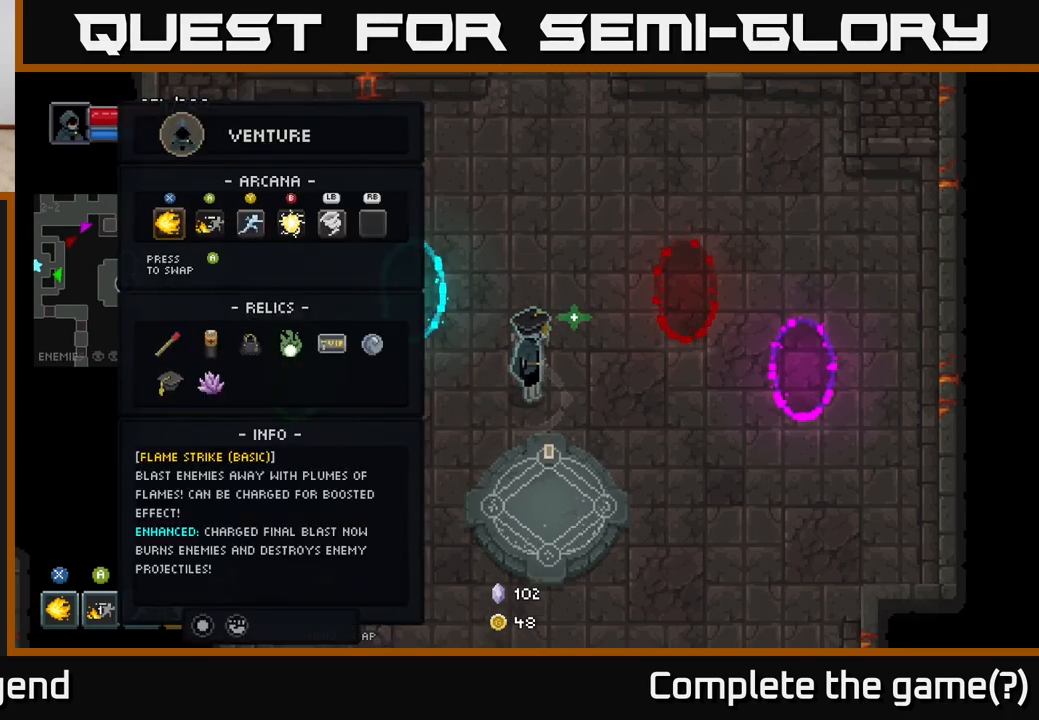
{"buttons": [], "left_stick": "center", "right_stick": "center", "events": [[100, "DPAD_DOWN", "down"], [183, "DPAD_DOWN", "up"], [367, "DPAD_RIGHT", "down"], [383, "DPAD_DOWN", "down"], [433, "DPAD_DOWN", "up"], [433, "DPAD_RIGHT", "up"]]}
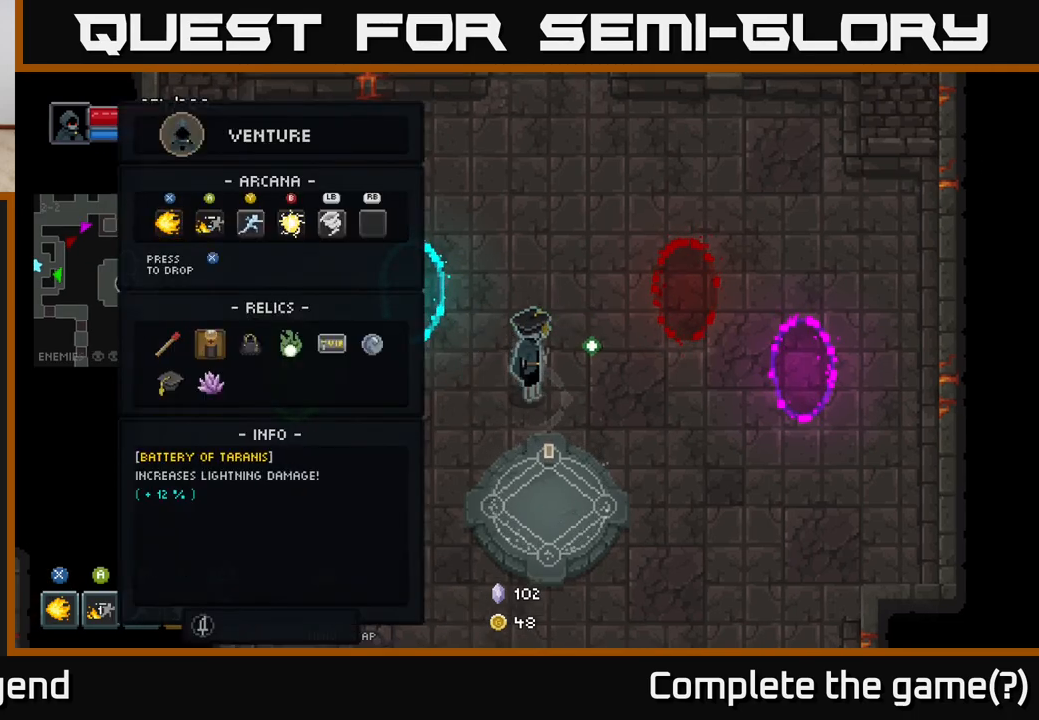
{"buttons": [], "left_stick": "center", "right_stick": "center", "events": [[100, "DPAD_DOWN", "down"], [183, "DPAD_DOWN", "up"], [367, "B", "down"], [450, "B", "up"]]}
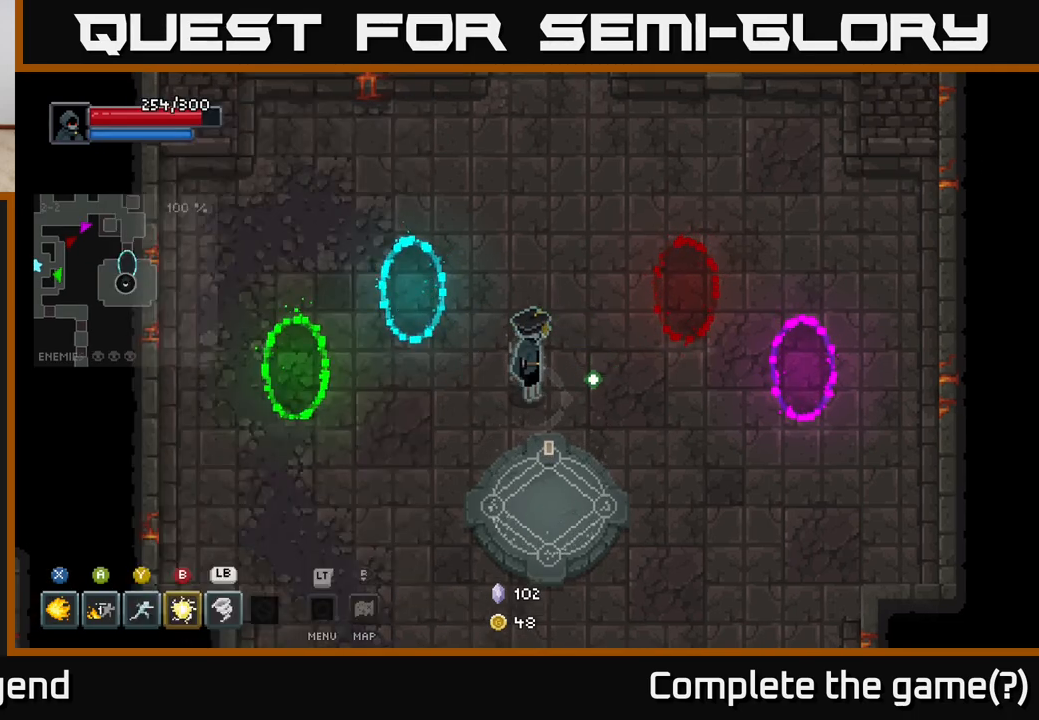
{"buttons": [], "left_stick": "left", "right_stick": "center", "events": [[33, "left_stick", "up"], [167, "left_stick", "center"], [450, "left_stick", "left"]]}
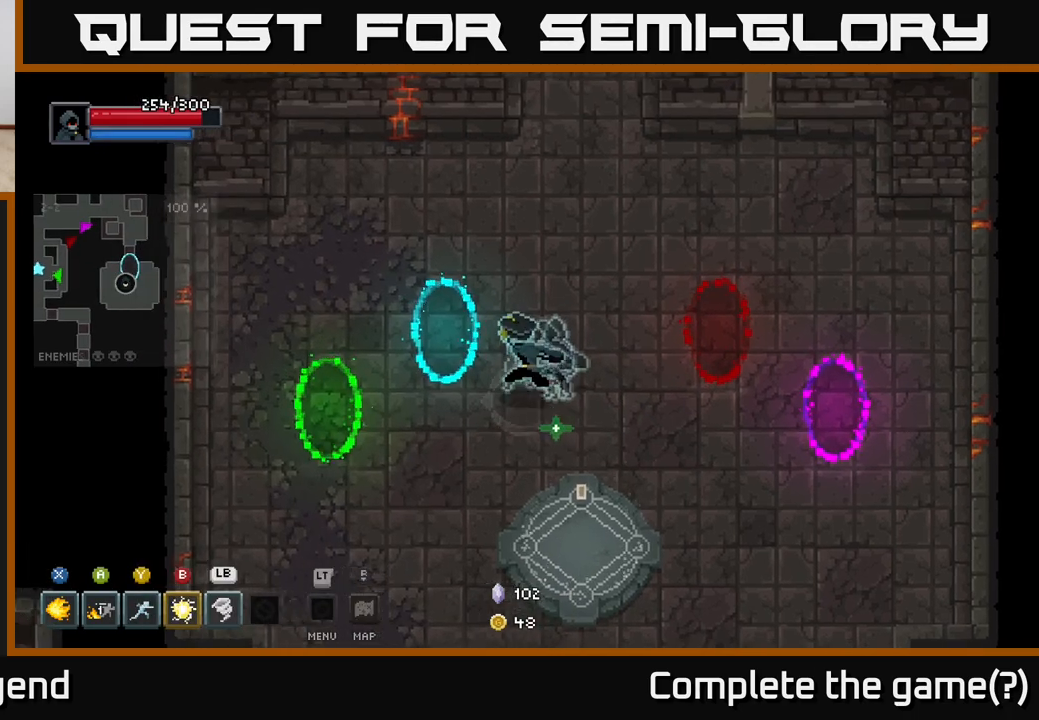
{"buttons": [], "left_stick": "left", "right_stick": "center", "events": [[133, "left_stick", "down"], [300, "left_stick", "down-left"], [433, "left_stick", "left"]]}
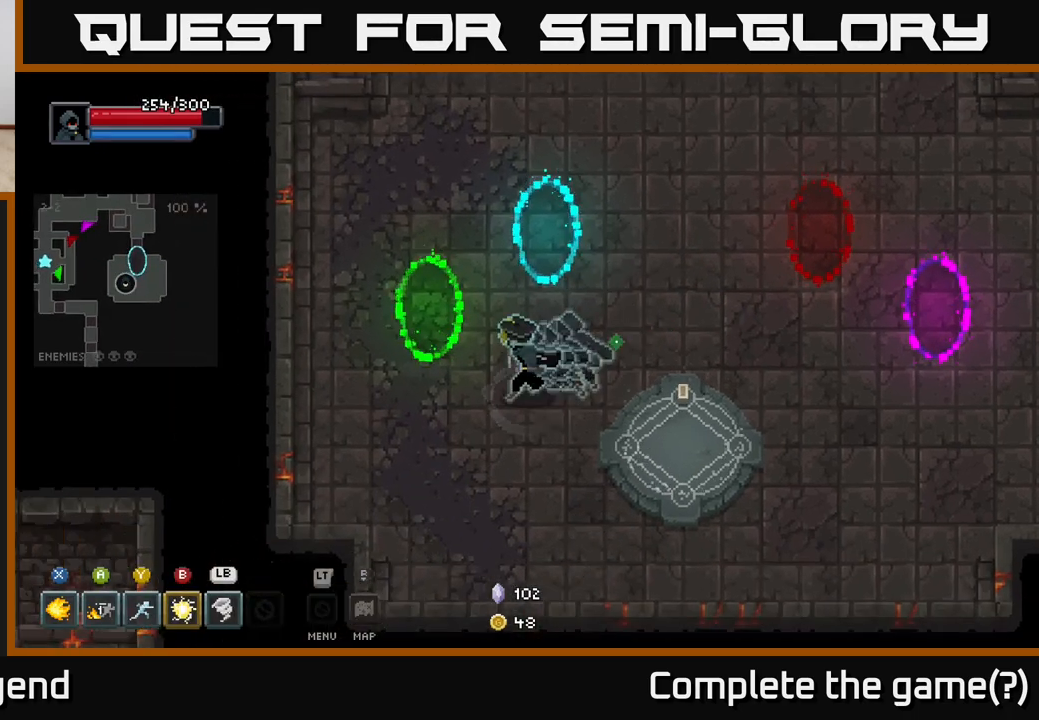
{"buttons": [], "left_stick": "center", "right_stick": "center", "events": [[183, "left_stick", "up-left"], [400, "left_stick", "center"]]}
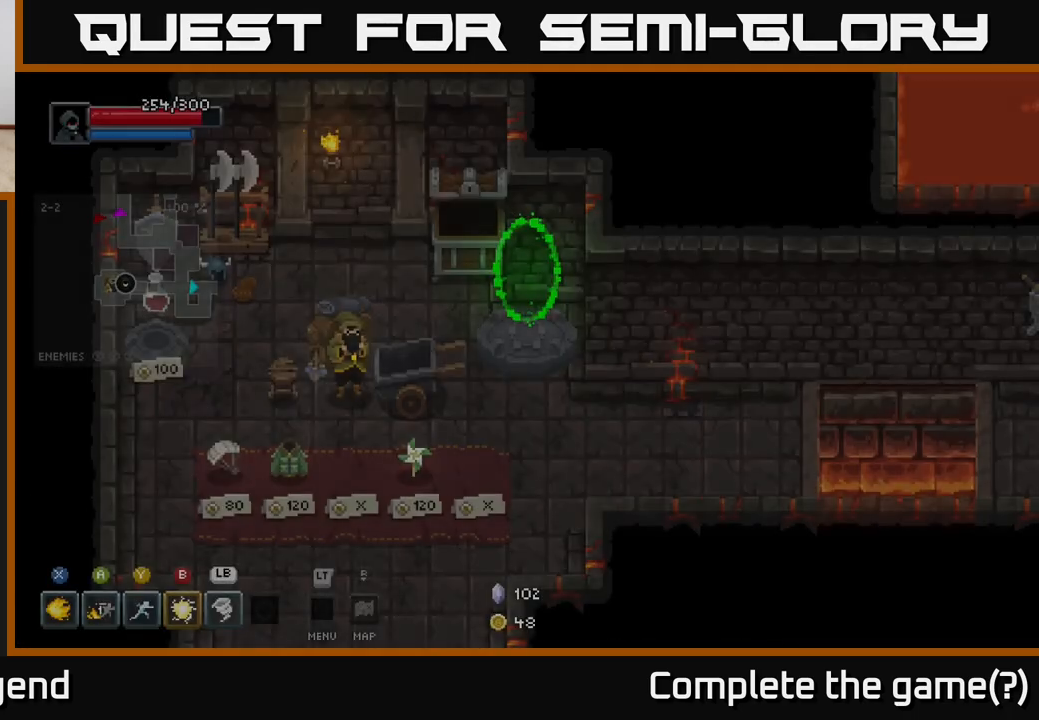
{"buttons": [], "left_stick": "down-left", "right_stick": "center", "events": [[283, "left_stick", "down-left"]]}
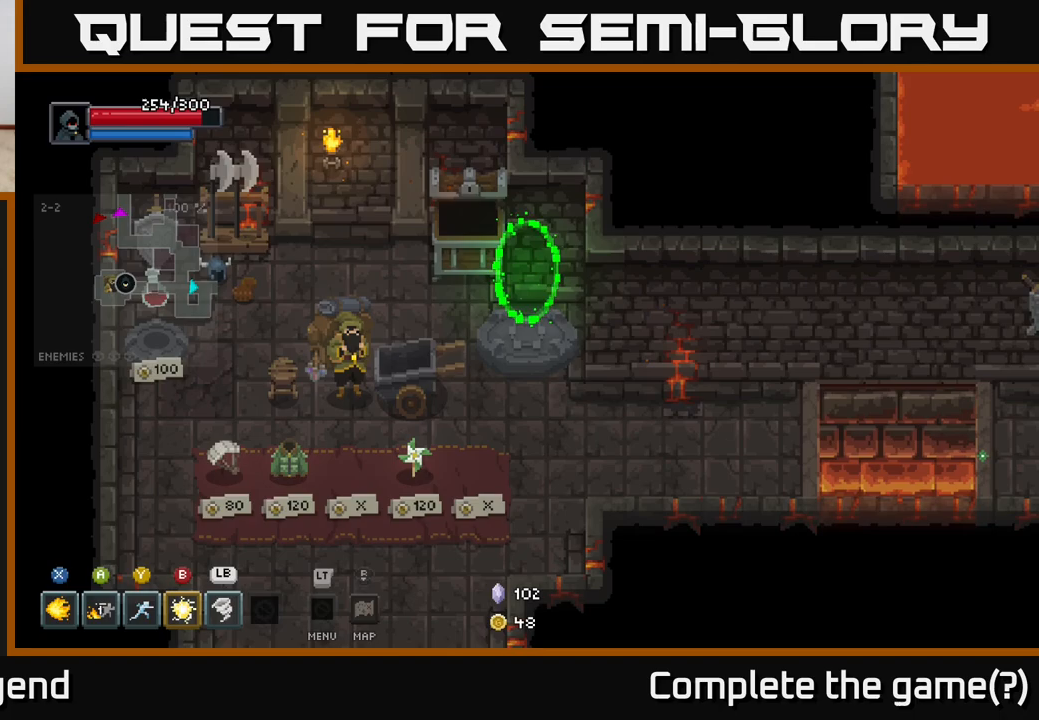
{"buttons": [], "left_stick": "left", "right_stick": "center", "events": [[500, "left_stick", "left"]]}
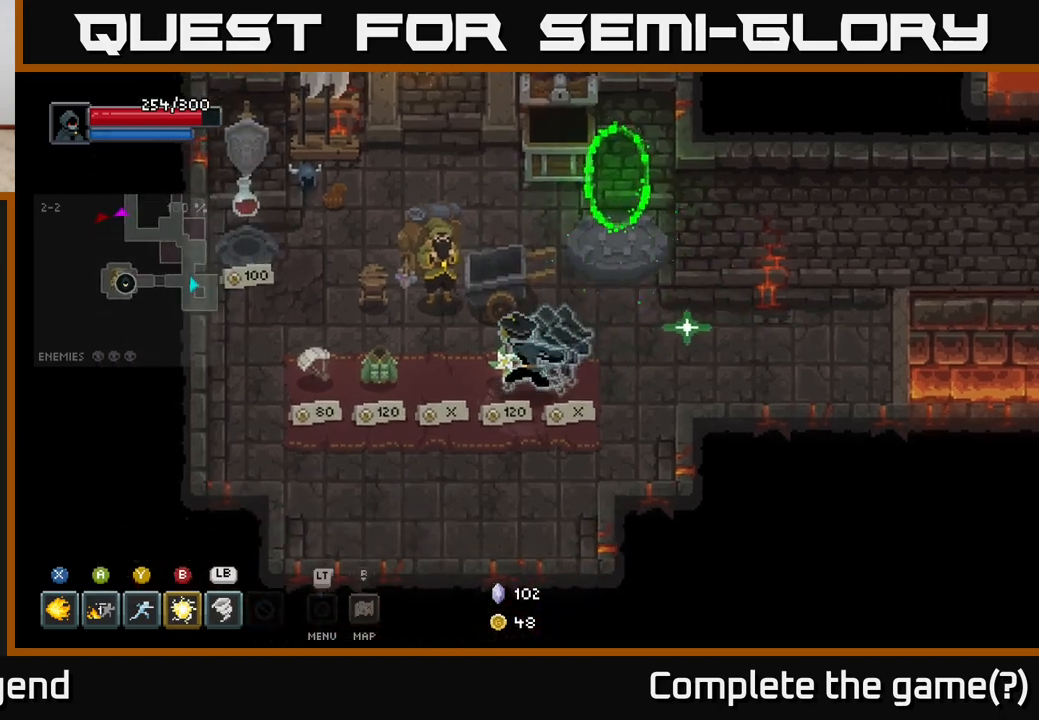
{"buttons": [], "left_stick": "down-left", "right_stick": "center", "events": [[183, "left_stick", "center"], [433, "left_stick", "down-left"]]}